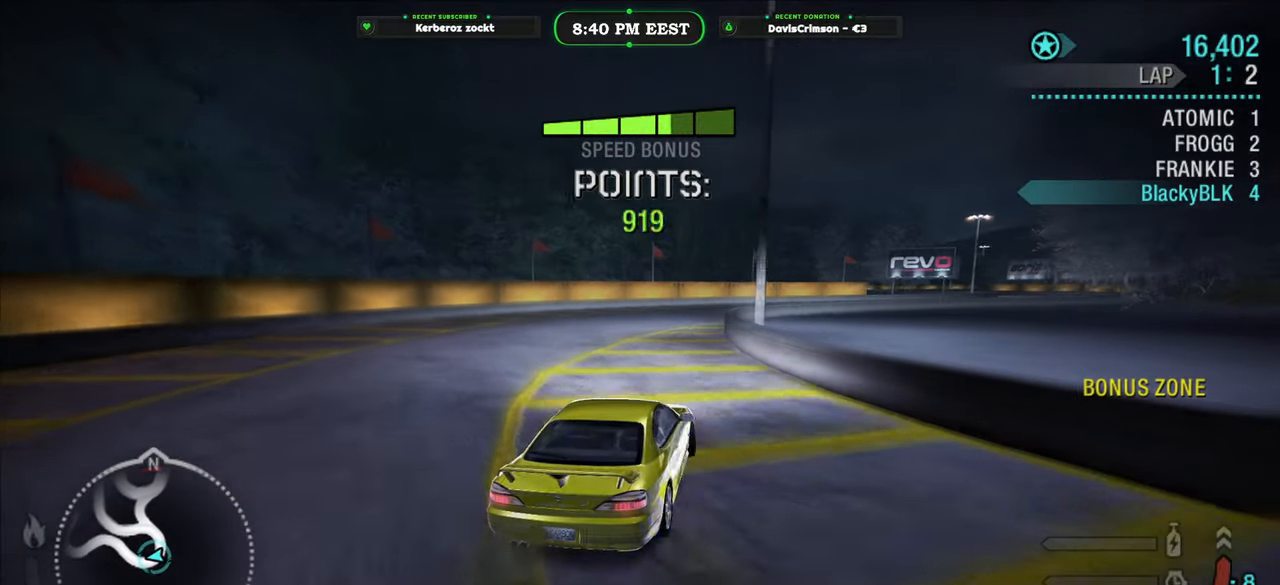
Gameplay with a controller (Xbox layout); each line is a JSON object with the inputs held at the frame after it. "events" lists button and stick changes between this image and that frame as [ms after this image, input, new state], when the widget could be followed in between.
{"buttons": ["R2"], "left_stick": "center", "right_stick": "center", "events": [[133, "left_stick", "center"]]}
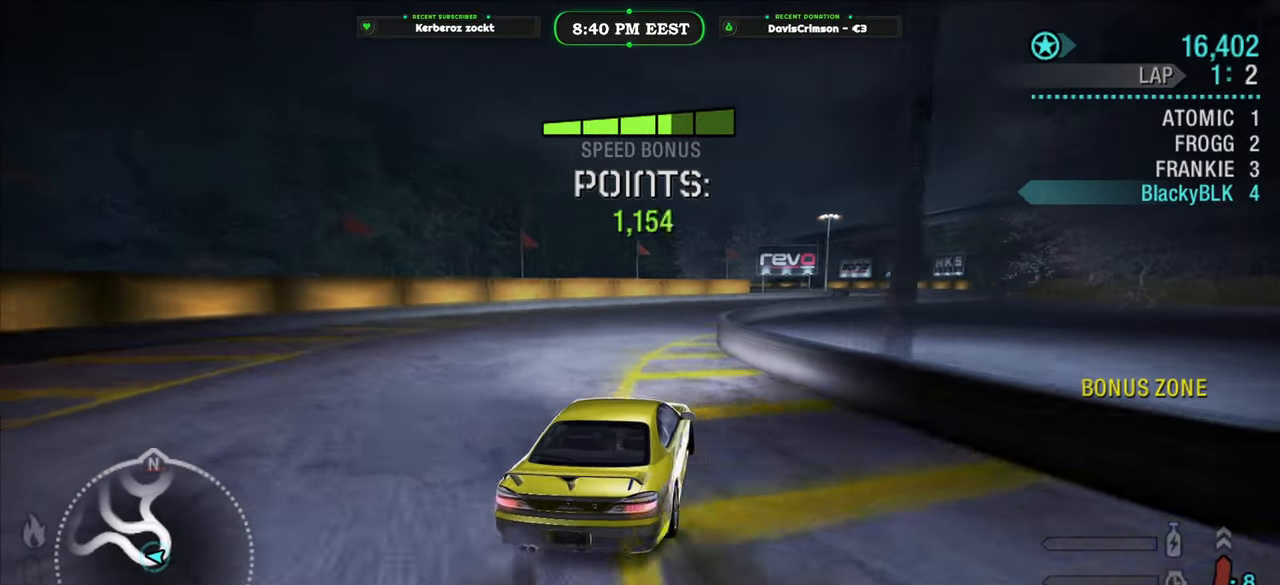
{"buttons": ["R2"], "left_stick": "center", "right_stick": "center", "events": [[133, "left_stick", "right"], [283, "left_stick", "center"]]}
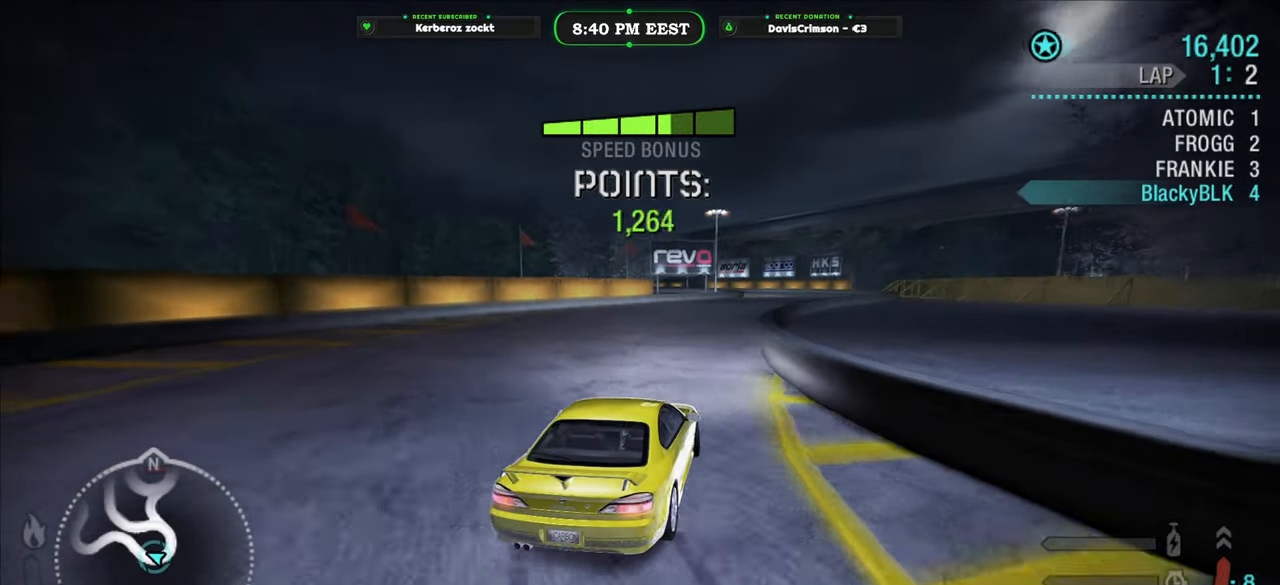
{"buttons": ["R2"], "left_stick": "center", "right_stick": "center", "events": [[267, "left_stick", "right"], [433, "left_stick", "center"]]}
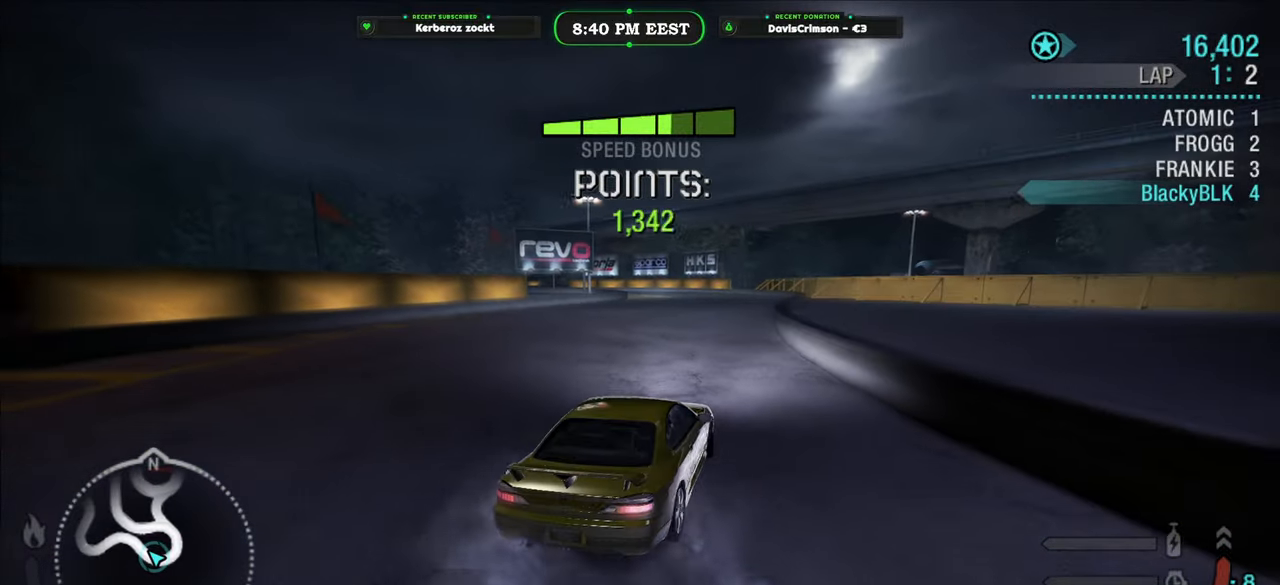
{"buttons": ["R2"], "left_stick": "center", "right_stick": "center", "events": [[317, "left_stick", "left"], [500, "left_stick", "center"]]}
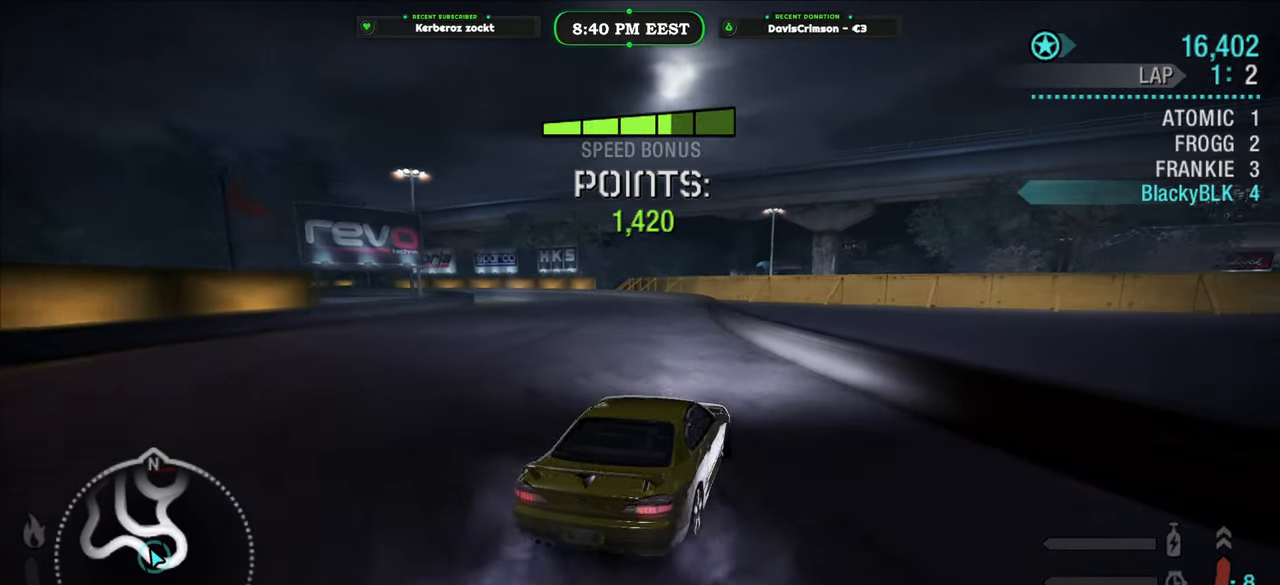
{"buttons": ["R2"], "left_stick": "center", "right_stick": "center", "events": []}
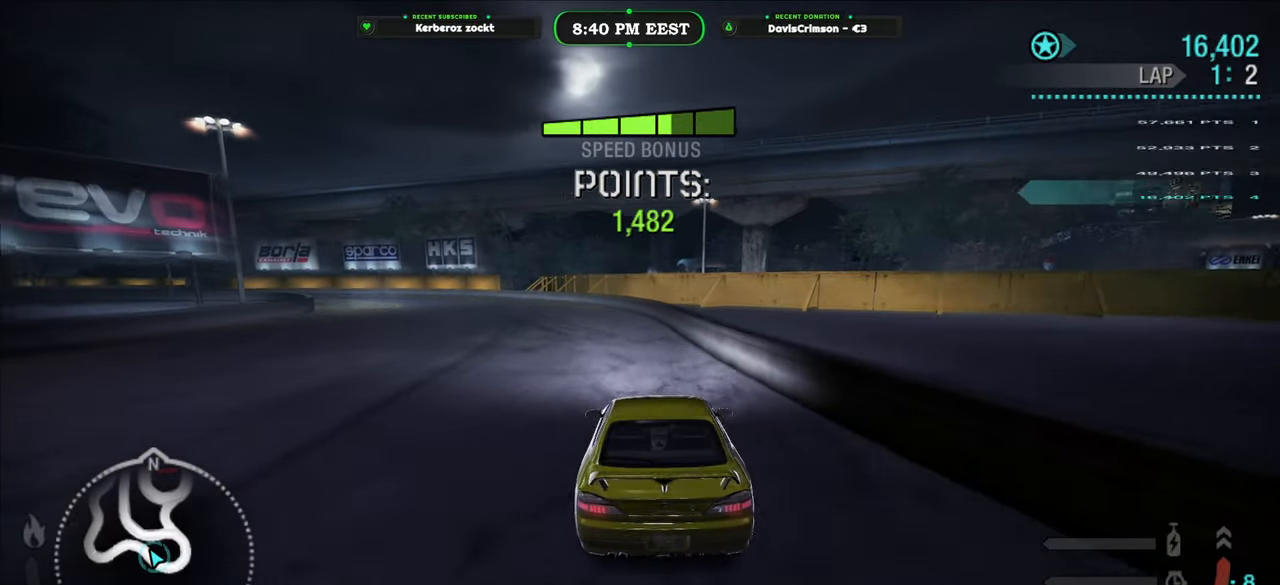
{"buttons": ["R2"], "left_stick": "center", "right_stick": "center", "events": [[133, "left_stick", "left"], [250, "left_stick", "center"]]}
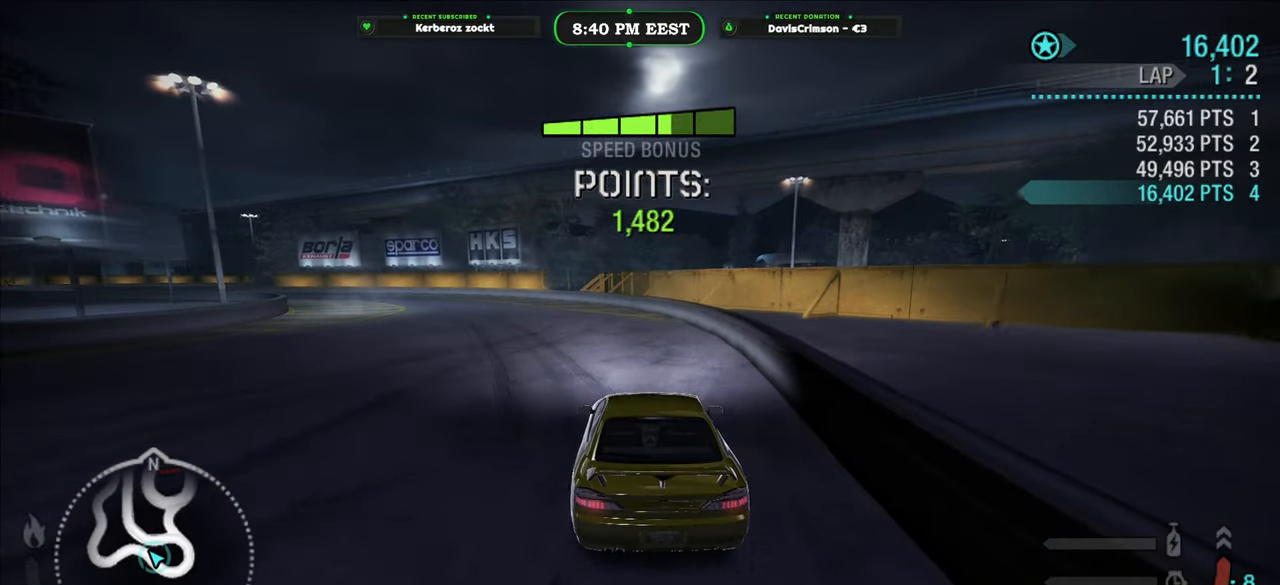
{"buttons": ["R2"], "left_stick": "left", "right_stick": "center", "events": [[467, "left_stick", "left"]]}
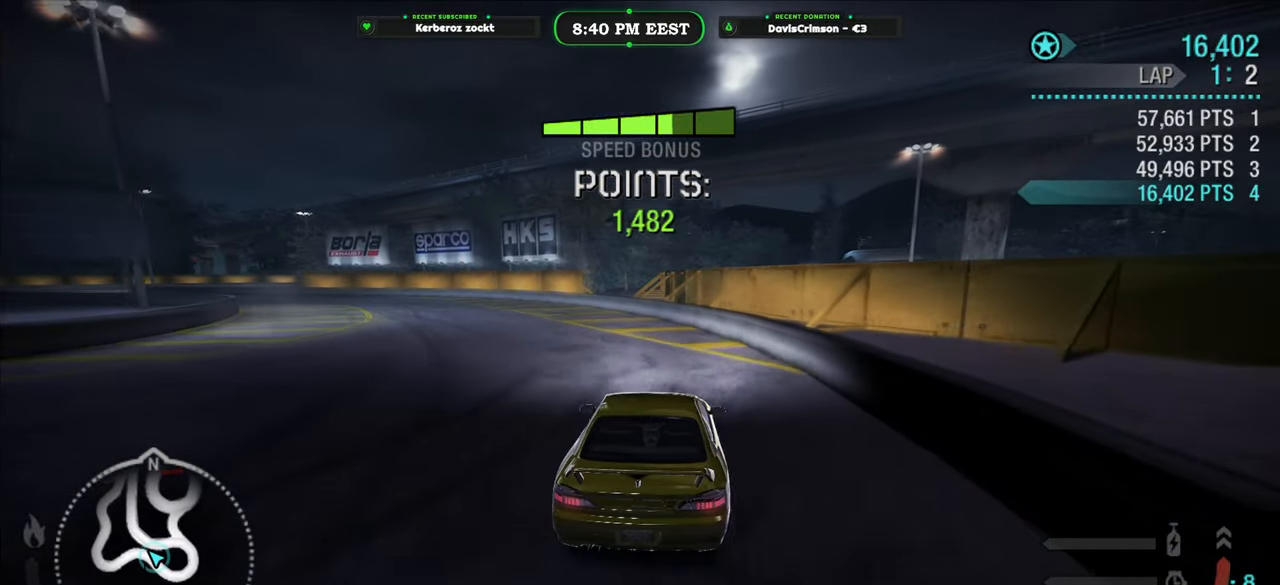
{"buttons": ["R2"], "left_stick": "center", "right_stick": "center", "events": [[183, "L2", "down"], [300, "L2", "up"], [433, "left_stick", "center"]]}
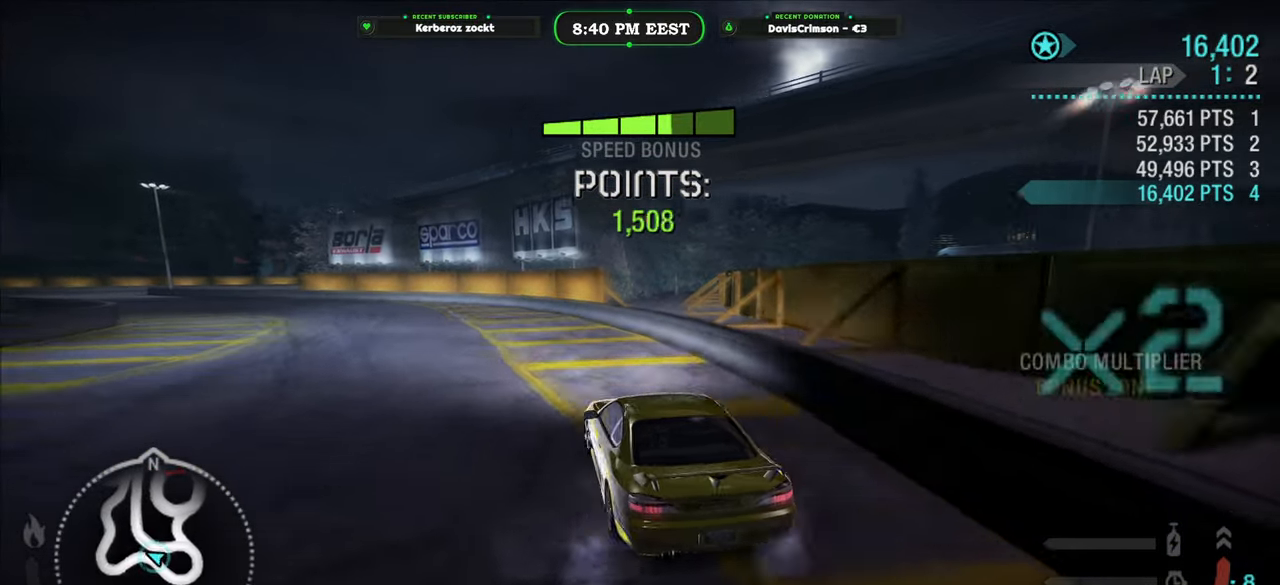
{"buttons": ["R2"], "left_stick": "center", "right_stick": "center", "events": []}
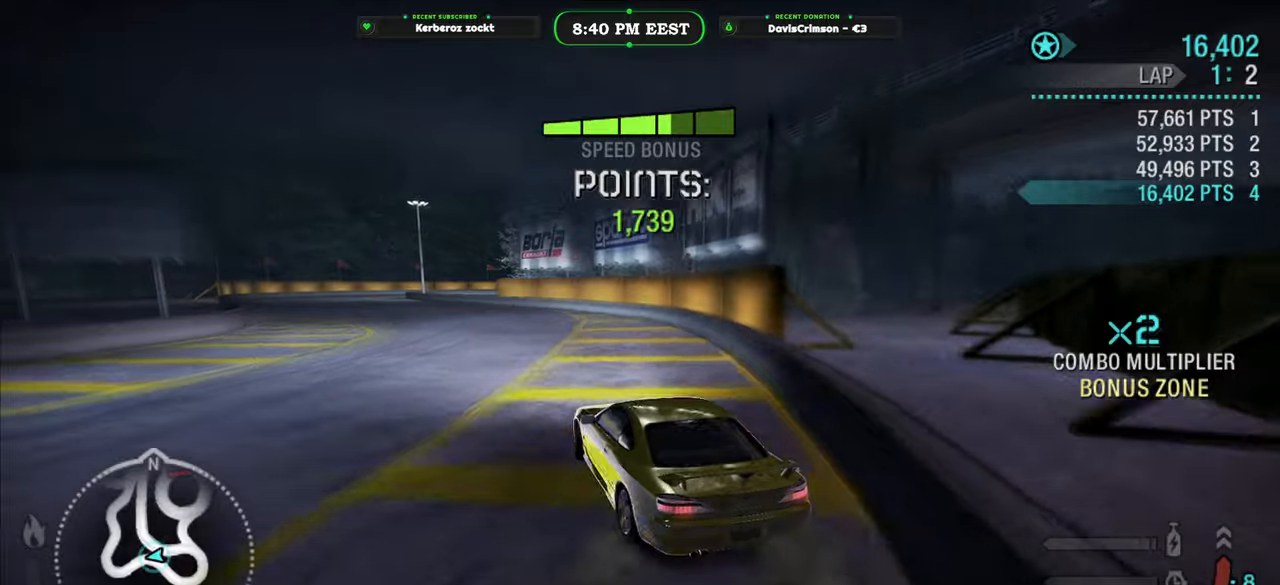
{"buttons": ["R2"], "left_stick": "left", "right_stick": "center", "events": [[183, "left_stick", "right"], [267, "left_stick", "center"], [317, "left_stick", "left"]]}
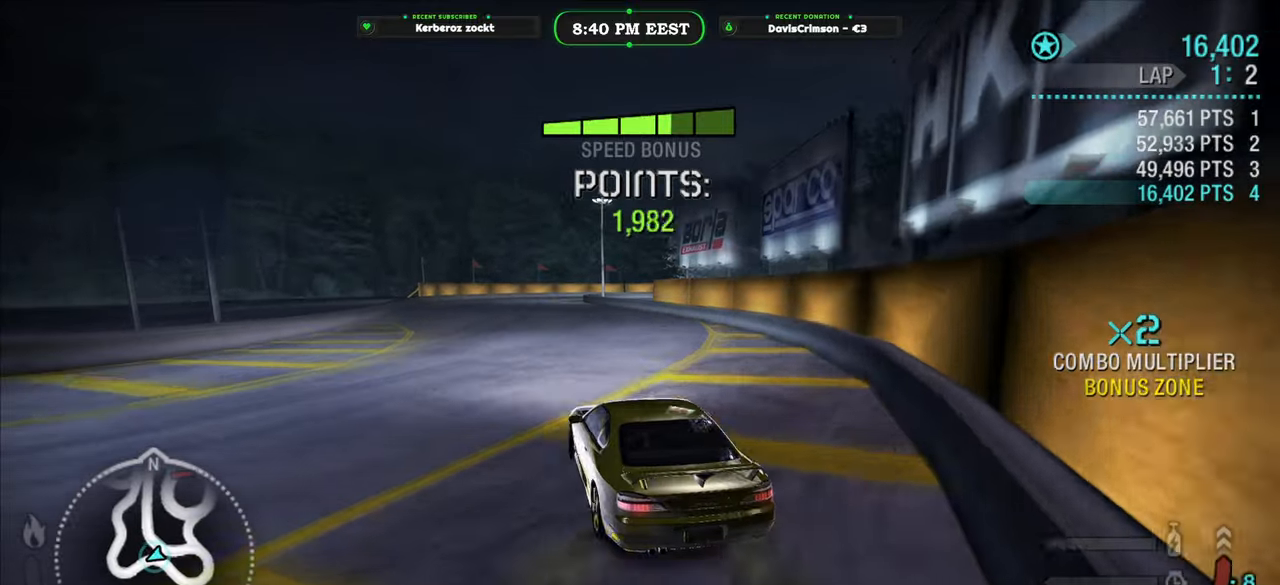
{"buttons": ["R2"], "left_stick": "right", "right_stick": "center", "events": [[150, "left_stick", "center"], [417, "left_stick", "right"]]}
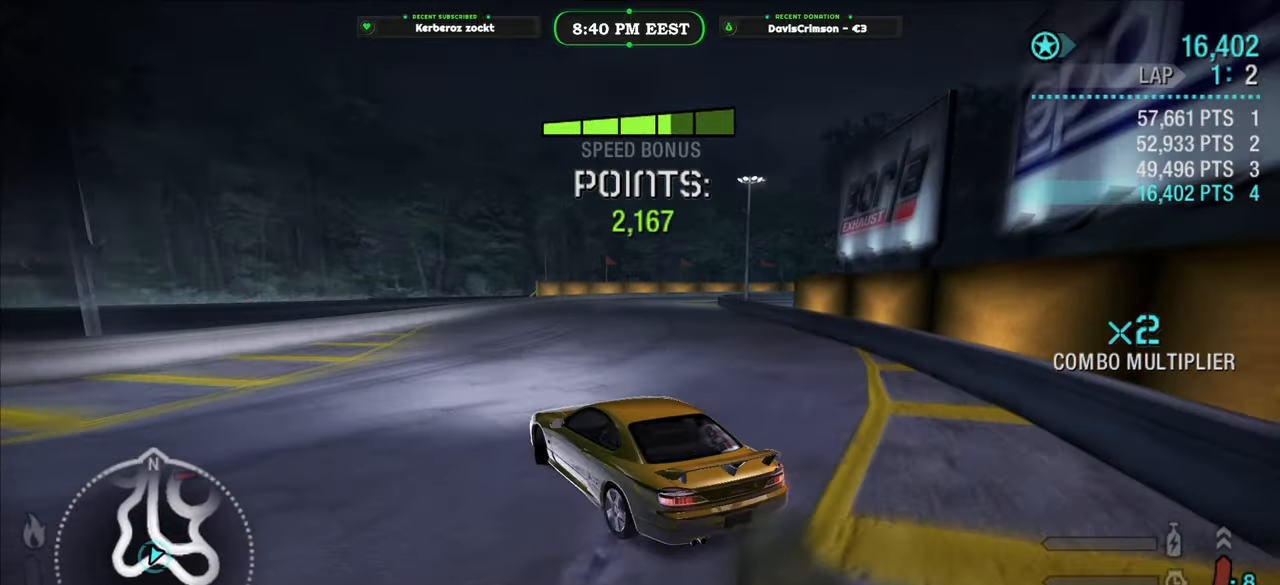
{"buttons": ["R2"], "left_stick": "center", "right_stick": "center", "events": [[117, "left_stick", "center"]]}
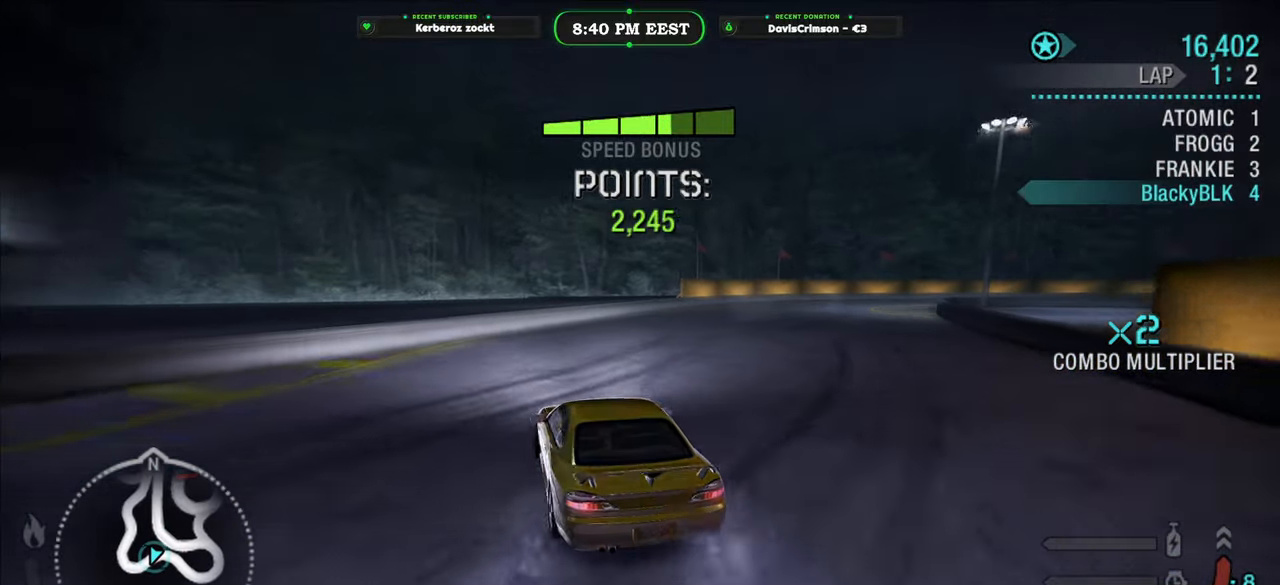
{"buttons": ["R2"], "left_stick": "right", "right_stick": "center", "events": [[100, "left_stick", "right"]]}
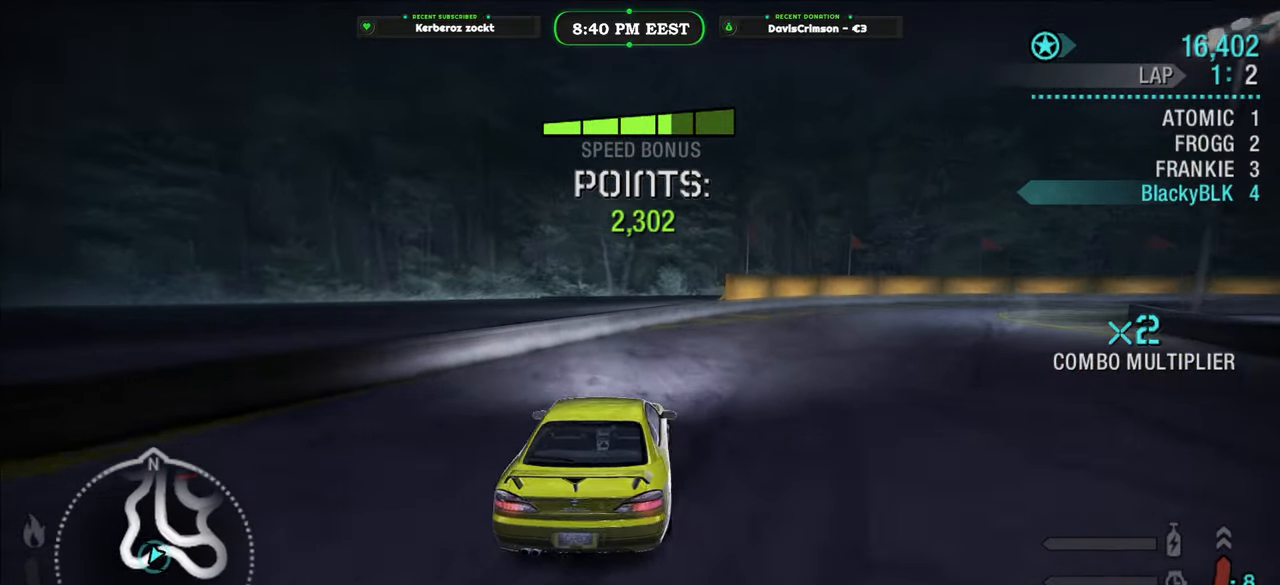
{"buttons": ["R2"], "left_stick": "center", "right_stick": "center", "events": [[167, "left_stick", "up-left"], [467, "left_stick", "center"]]}
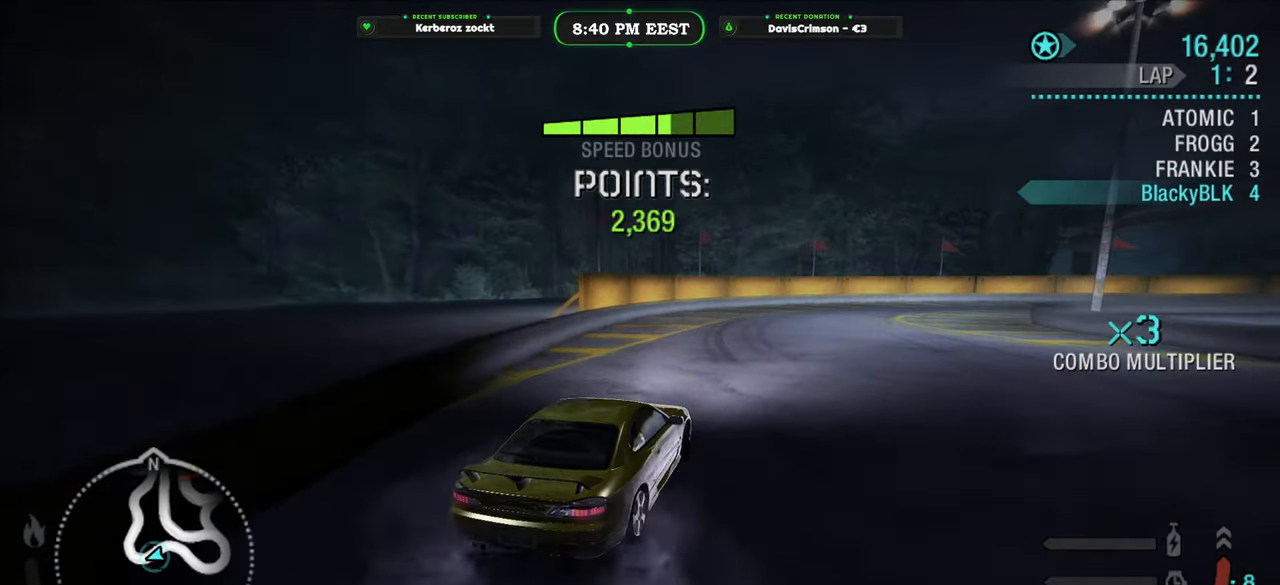
{"buttons": ["R2"], "left_stick": "right", "right_stick": "center", "events": [[33, "left_stick", "right"], [167, "left_stick", "center"], [500, "left_stick", "right"]]}
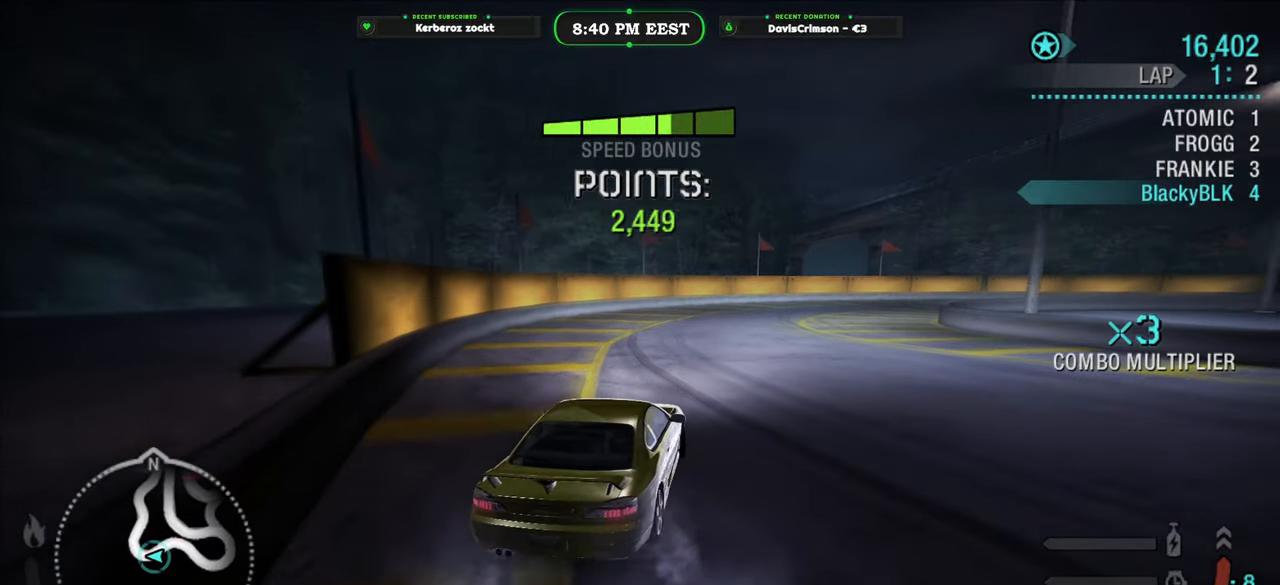
{"buttons": ["R2"], "left_stick": "left", "right_stick": "center", "events": [[183, "left_stick", "center"], [350, "left_stick", "left"]]}
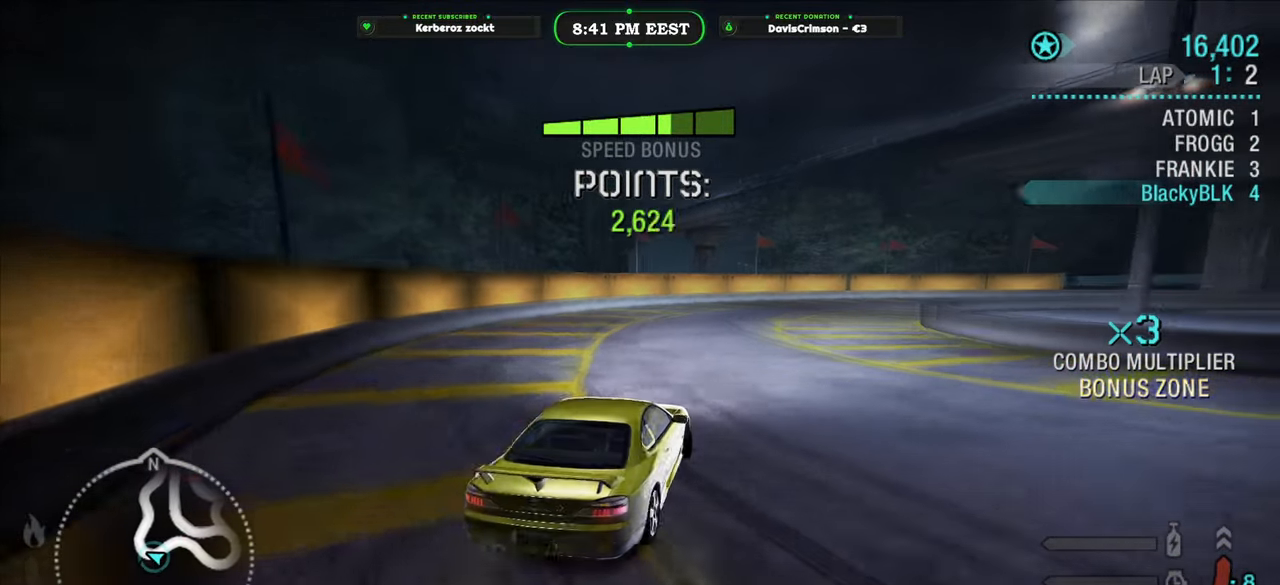
{"buttons": ["R2"], "left_stick": "center", "right_stick": "center", "events": [[83, "left_stick", "center"], [167, "left_stick", "right"], [500, "left_stick", "center"]]}
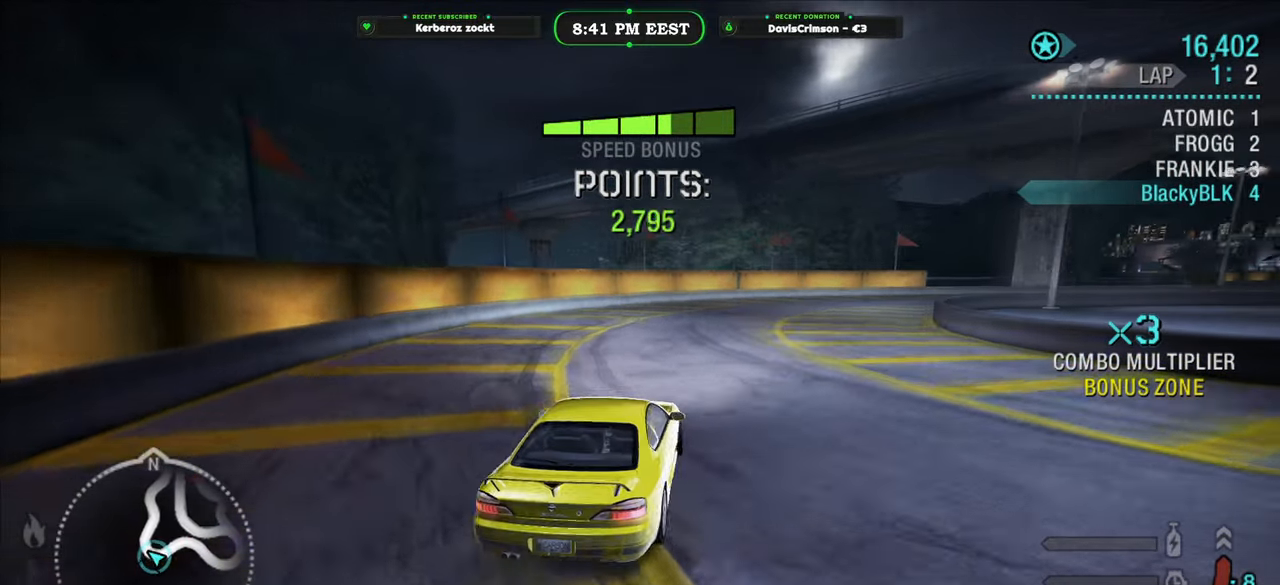
{"buttons": ["R2"], "left_stick": "right", "right_stick": "center", "events": [[150, "left_stick", "left"], [350, "left_stick", "center"], [417, "left_stick", "right"]]}
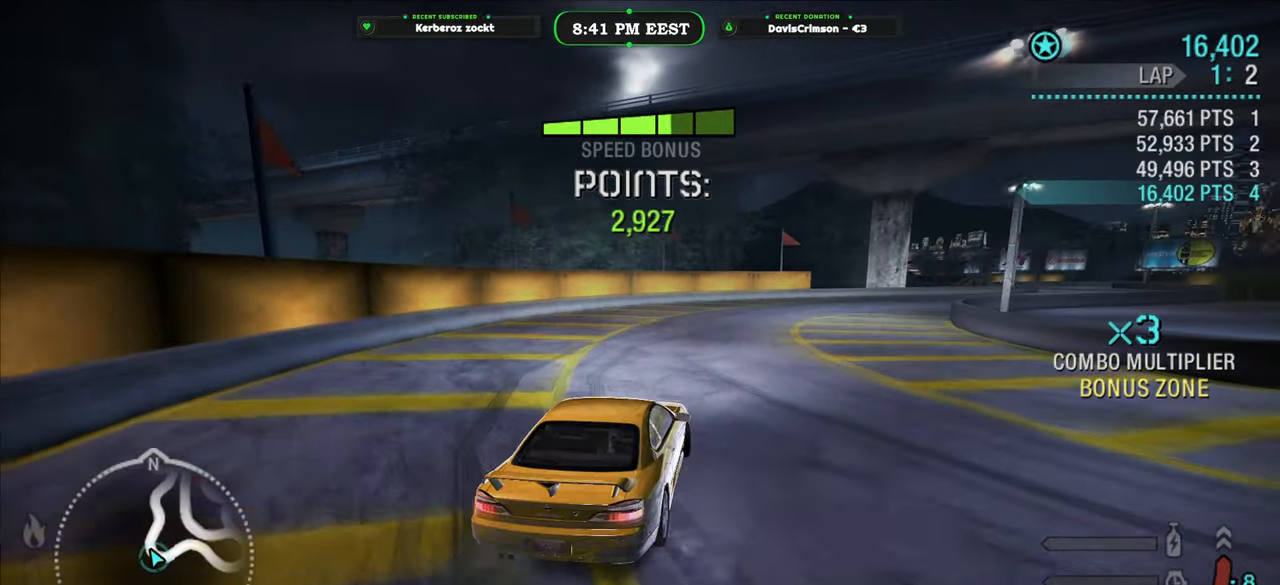
{"buttons": ["R2"], "left_stick": "center", "right_stick": "center", "events": [[183, "left_stick", "center"]]}
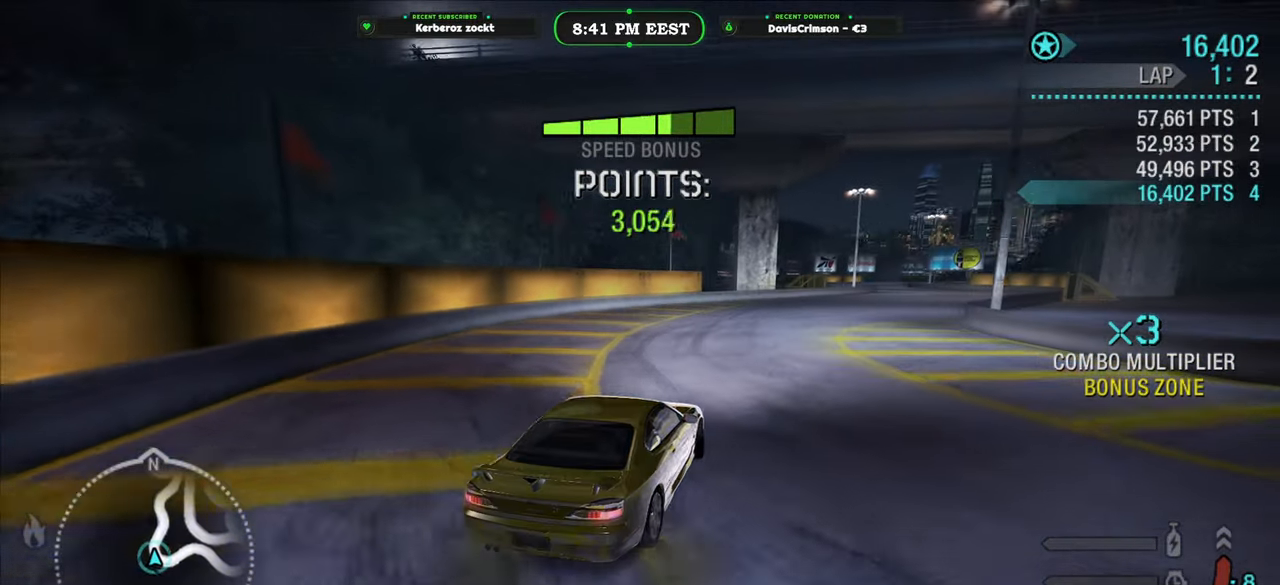
{"buttons": ["R2"], "left_stick": "center", "right_stick": "center", "events": [[300, "left_stick", "right"], [467, "left_stick", "center"]]}
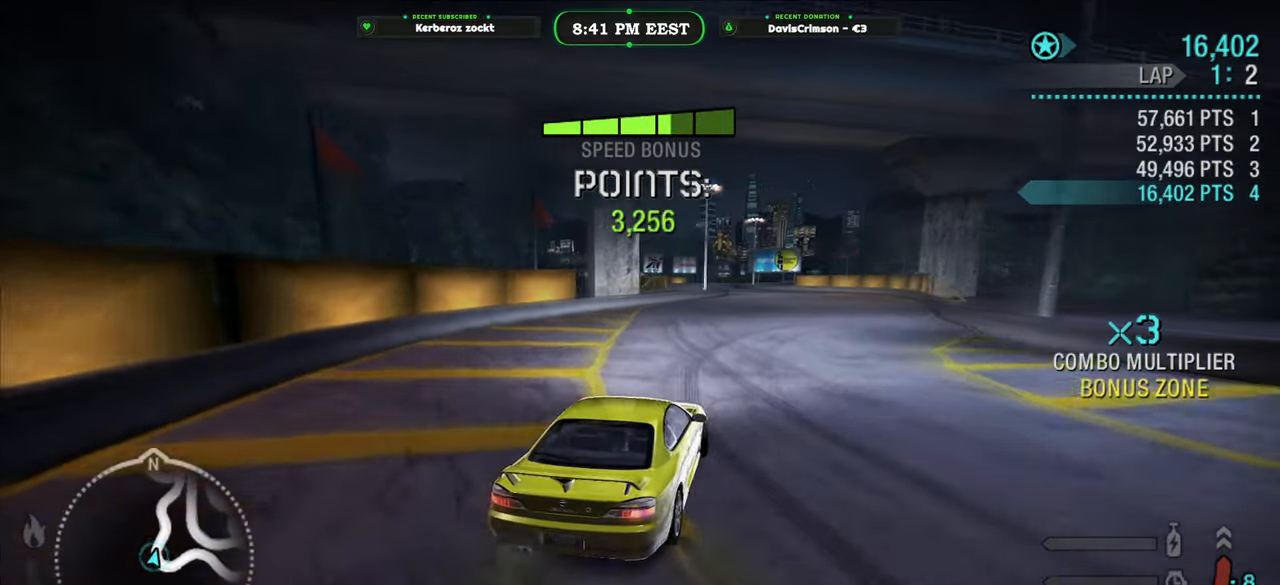
{"buttons": ["R2"], "left_stick": "right", "right_stick": "center", "events": [[50, "left_stick", "left"], [250, "left_stick", "center"], [333, "left_stick", "right"]]}
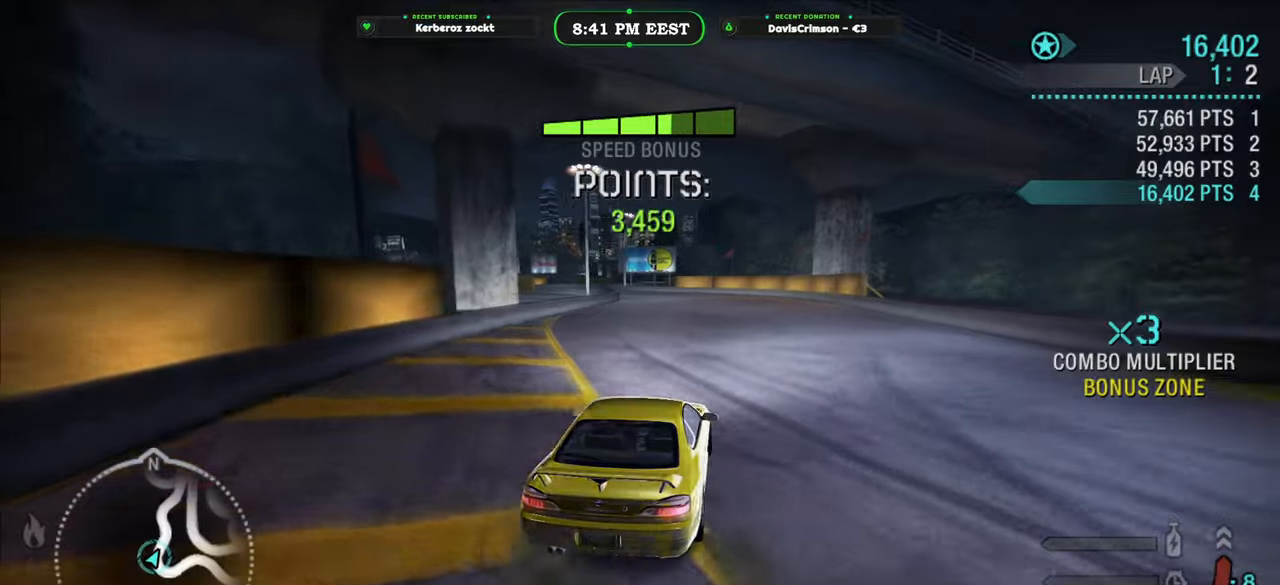
{"buttons": ["R2"], "left_stick": "left", "right_stick": "center", "events": [[150, "left_stick", "center"], [333, "left_stick", "left"]]}
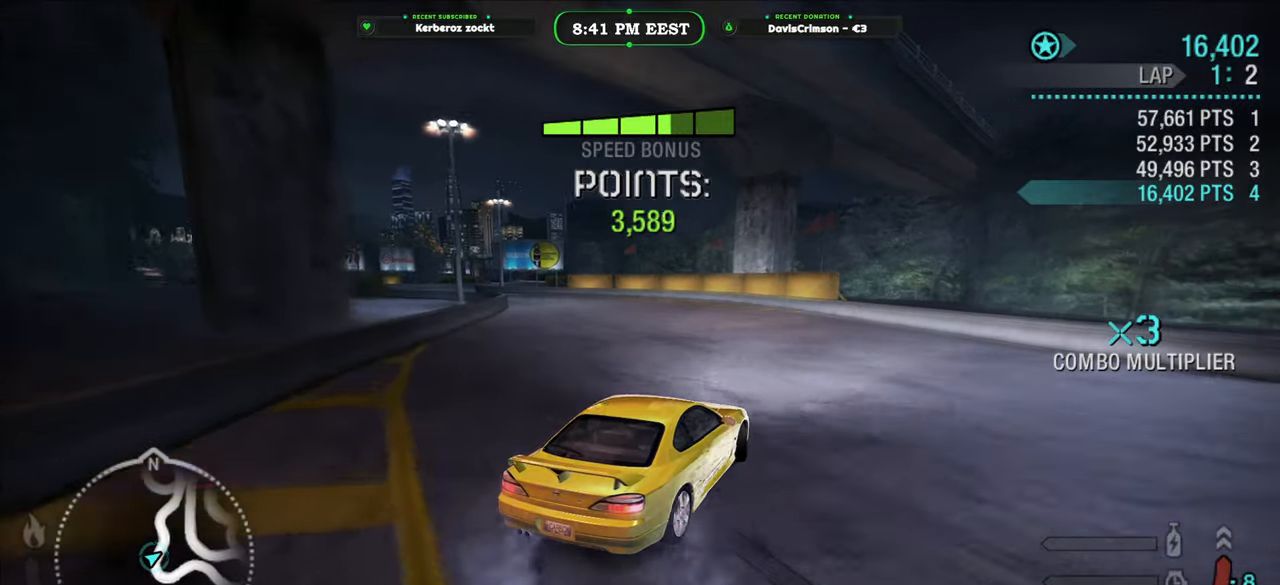
{"buttons": ["R2"], "left_stick": "left", "right_stick": "center", "events": [[50, "left_stick", "center"], [200, "left_stick", "left"], [317, "left_stick", "center"], [467, "left_stick", "left"]]}
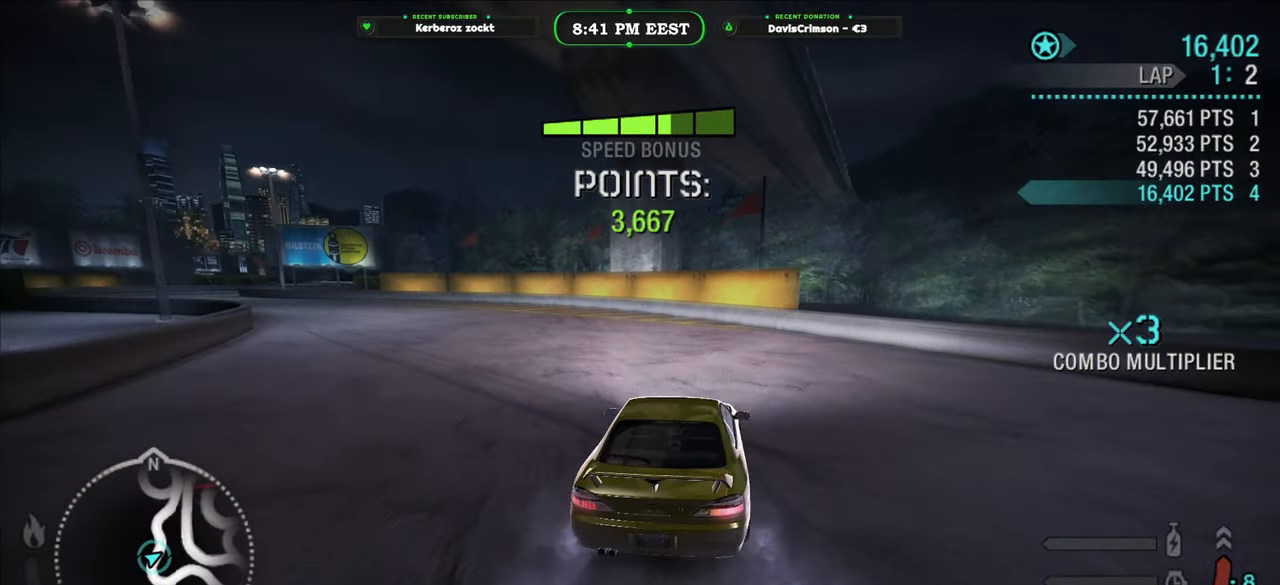
{"buttons": ["R2"], "left_stick": "up-left", "right_stick": "center", "events": [[333, "left_stick", "up-right"], [500, "left_stick", "up-left"]]}
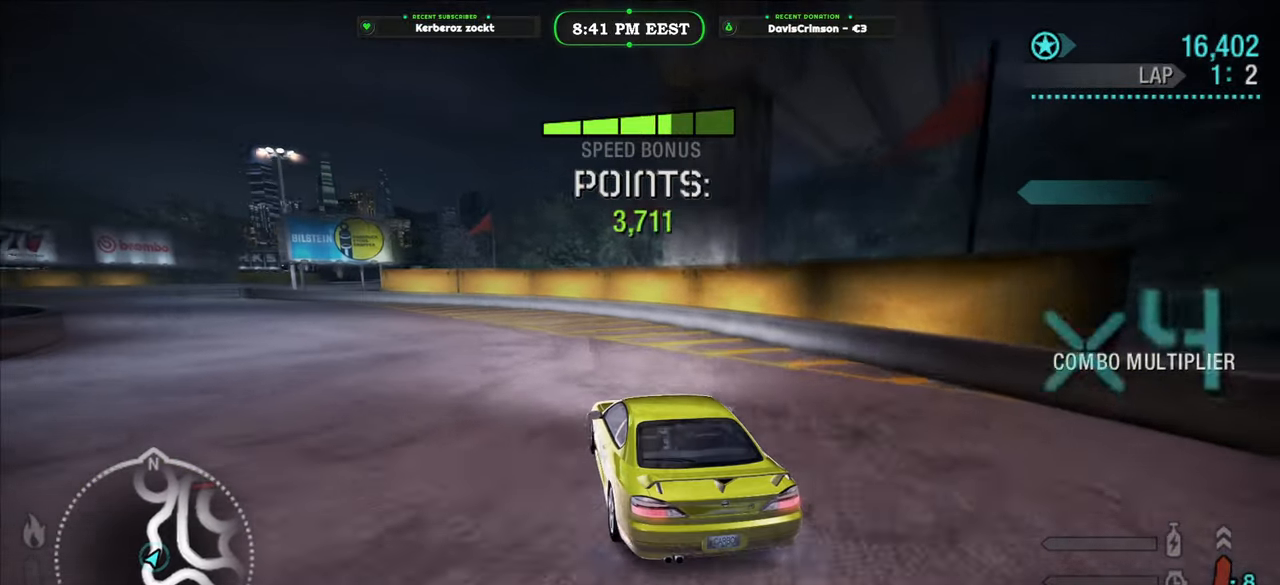
{"buttons": ["R2"], "left_stick": "center", "right_stick": "center", "events": [[217, "left_stick", "center"], [333, "left_stick", "left"], [417, "left_stick", "center"]]}
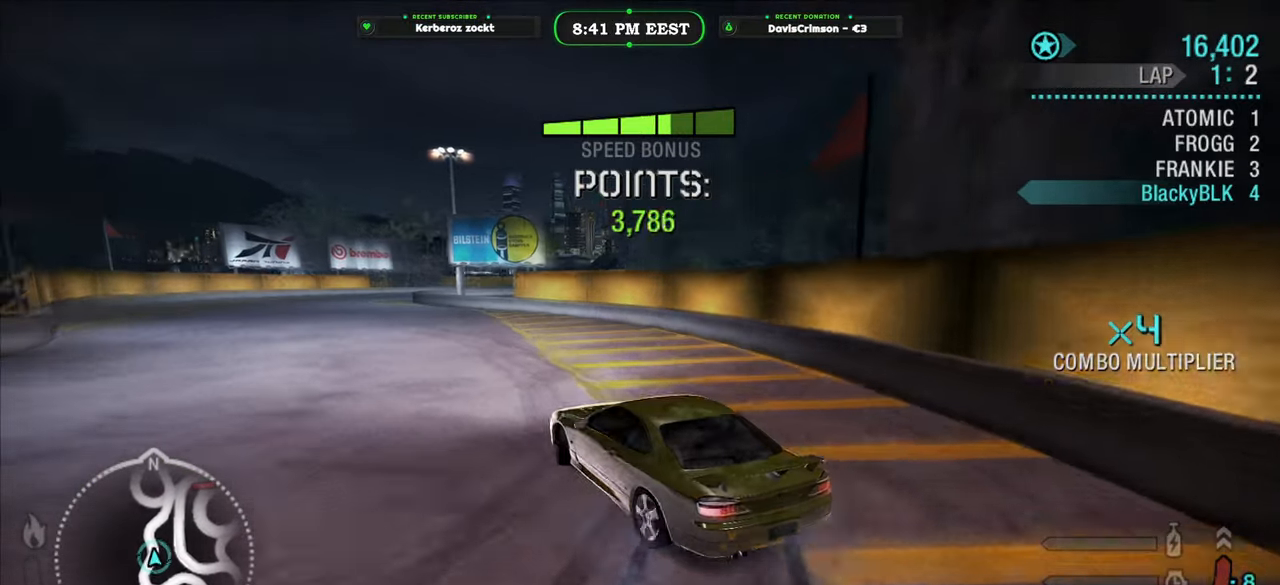
{"buttons": ["R2"], "left_stick": "right", "right_stick": "center", "events": [[50, "left_stick", "right"], [117, "left_stick", "center"], [500, "left_stick", "right"]]}
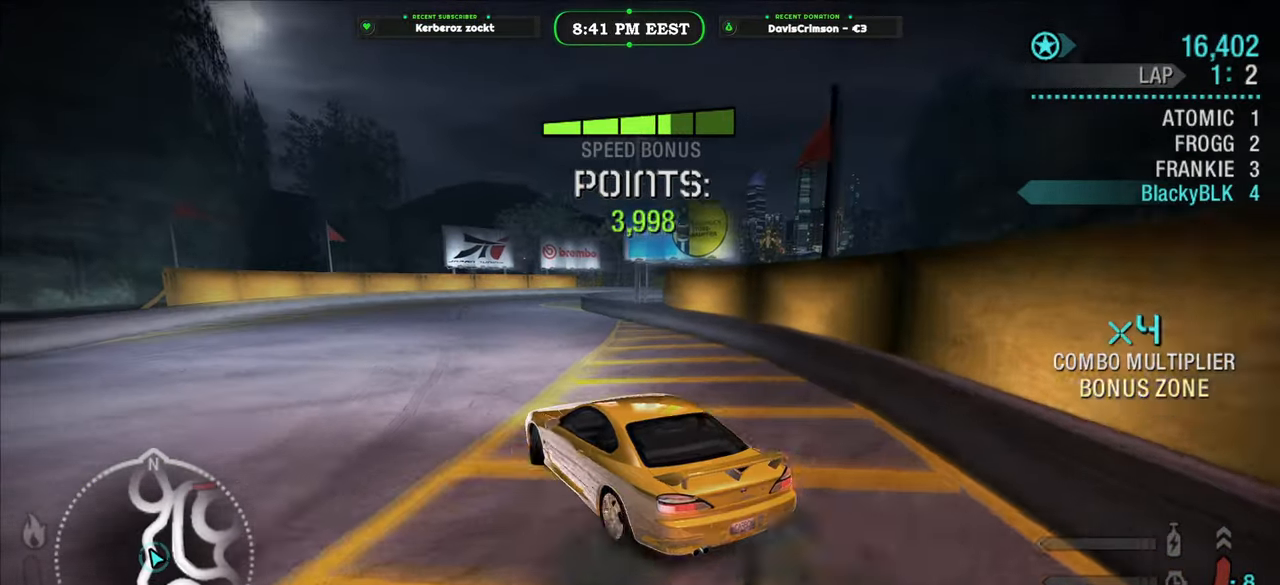
{"buttons": ["R2"], "left_stick": "center", "right_stick": "center", "events": [[117, "left_stick", "center"], [233, "left_stick", "left"], [383, "left_stick", "center"]]}
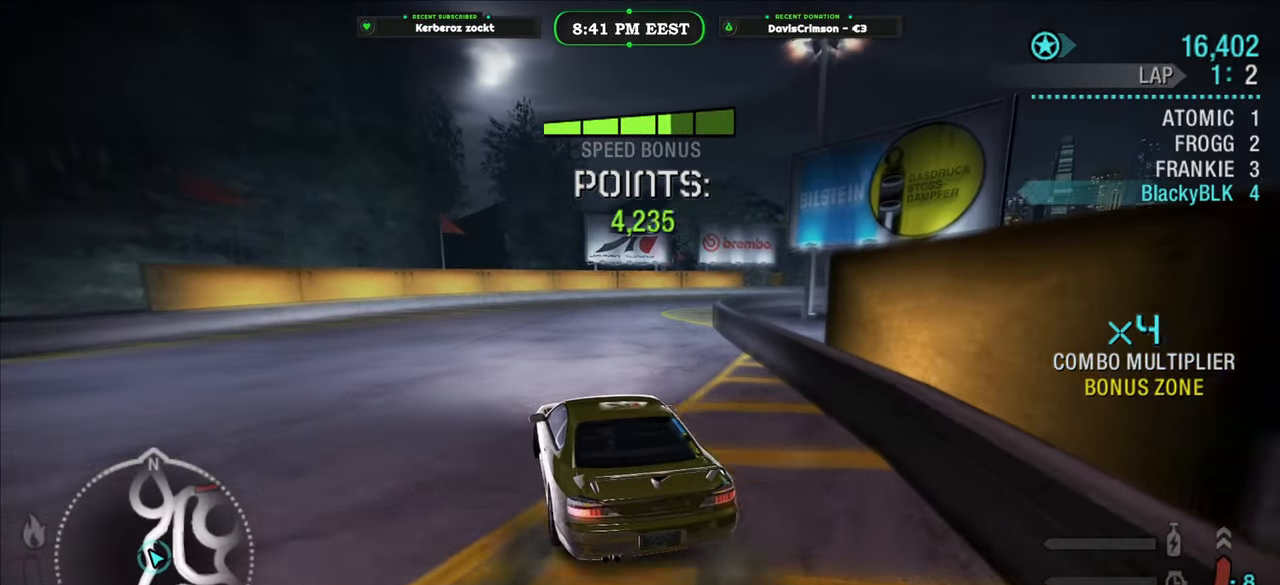
{"buttons": ["R2"], "left_stick": "right", "right_stick": "center", "events": [[183, "left_stick", "right"]]}
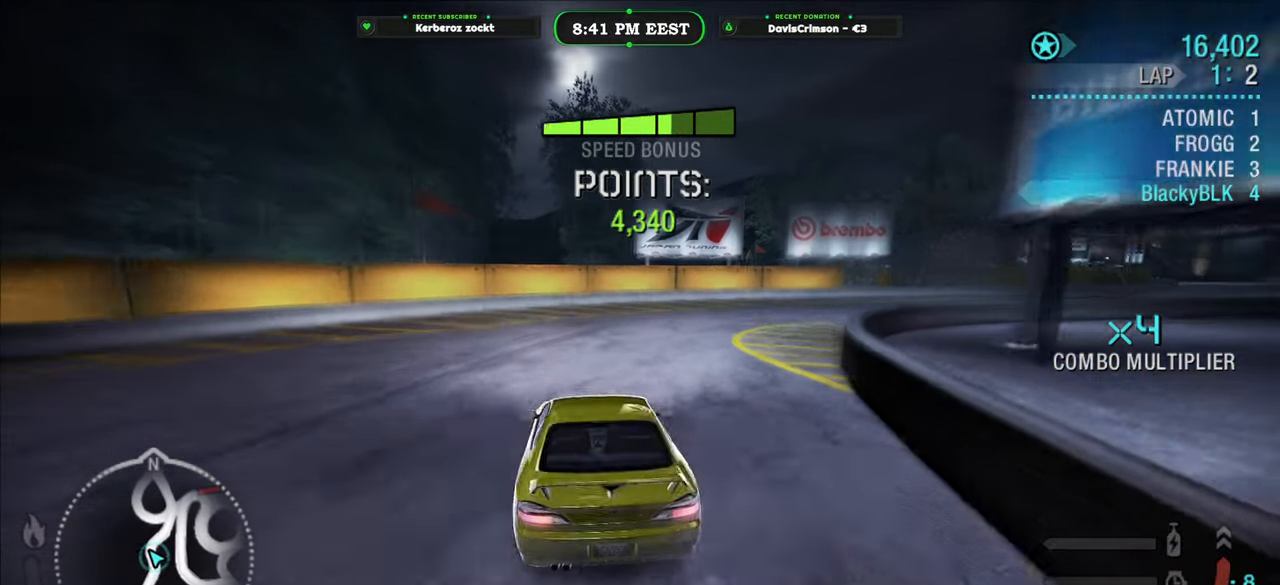
{"buttons": ["R2"], "left_stick": "center", "right_stick": "center", "events": [[400, "left_stick", "center"]]}
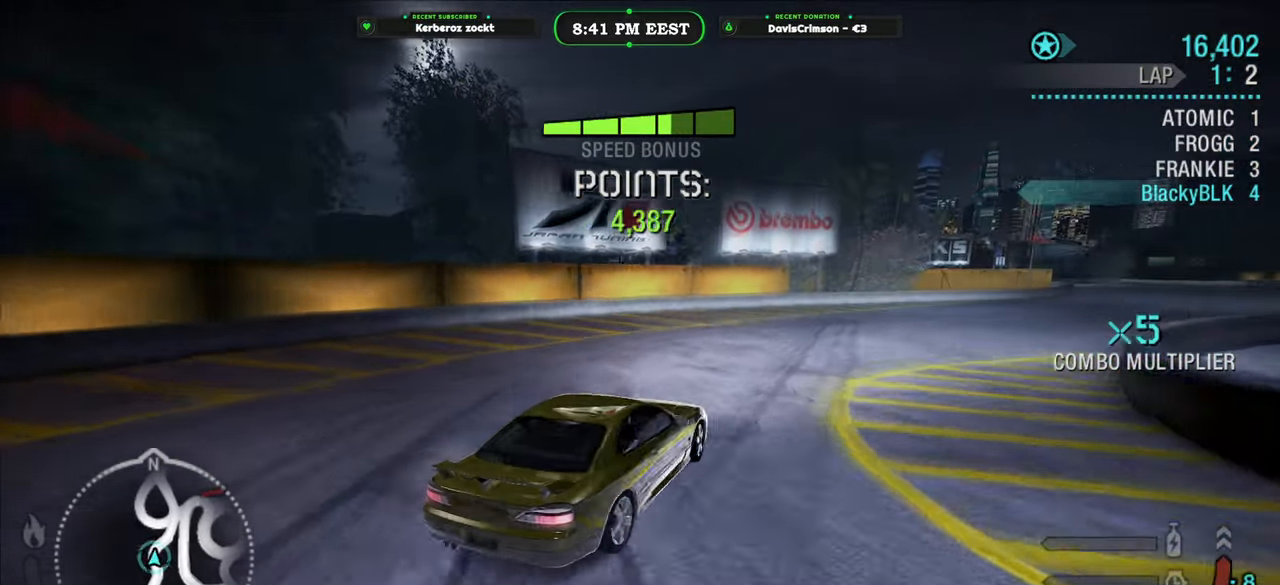
{"buttons": ["R2"], "left_stick": "right", "right_stick": "center", "events": [[83, "left_stick", "left"], [283, "left_stick", "center"], [367, "left_stick", "right"]]}